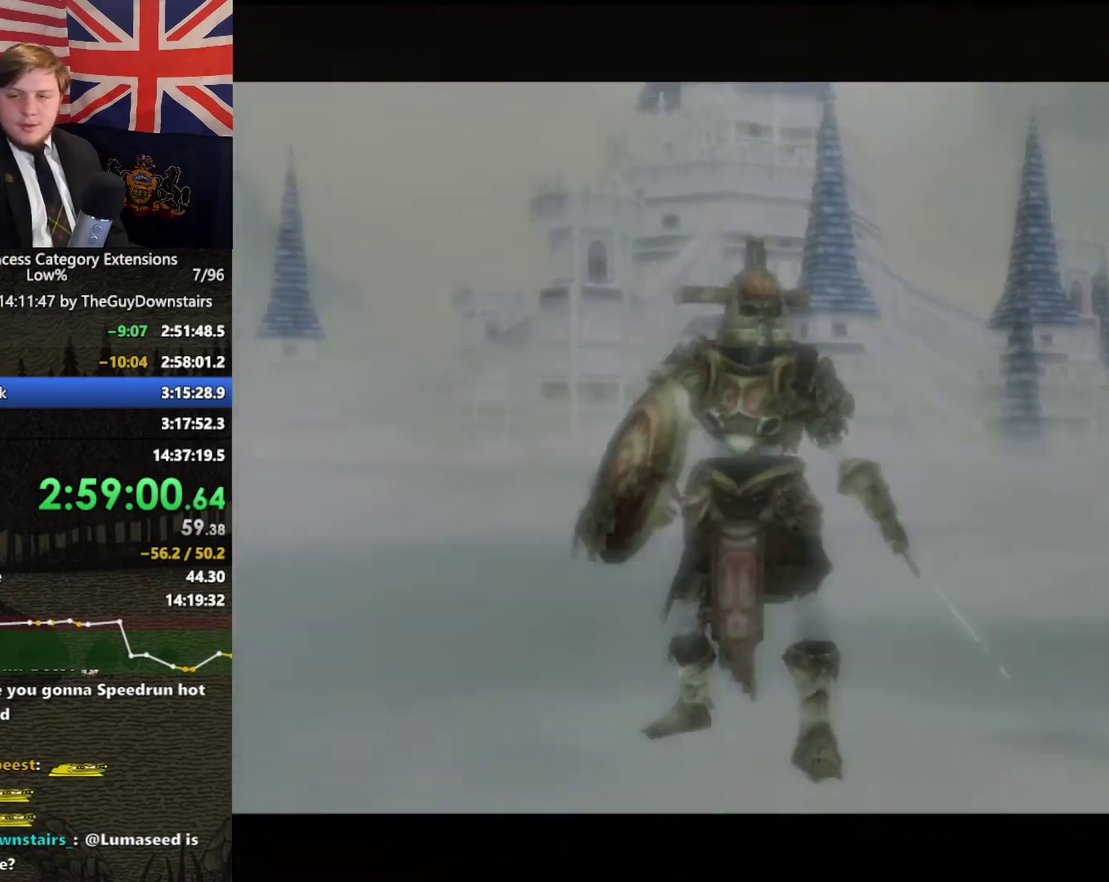
Gameplay with a controller (Nintendo layout); each line is a JSON object with the inputs held at the frame after it. "events" lists button and stick changes between this image and that frame as [ms after this image, input, new state], when the widget could be followed in between. This overlay highlights the sticks when they move; stick clicks (L3 R3) are not distinguishable. Not read: L3 R3.
{"buttons": [], "left_stick": "center", "right_stick": "center", "events": [[200, "B", "down"], [267, "A", "down"], [267, "B", "up"], [333, "A", "up"], [433, "A", "down"], [500, "A", "up"]]}
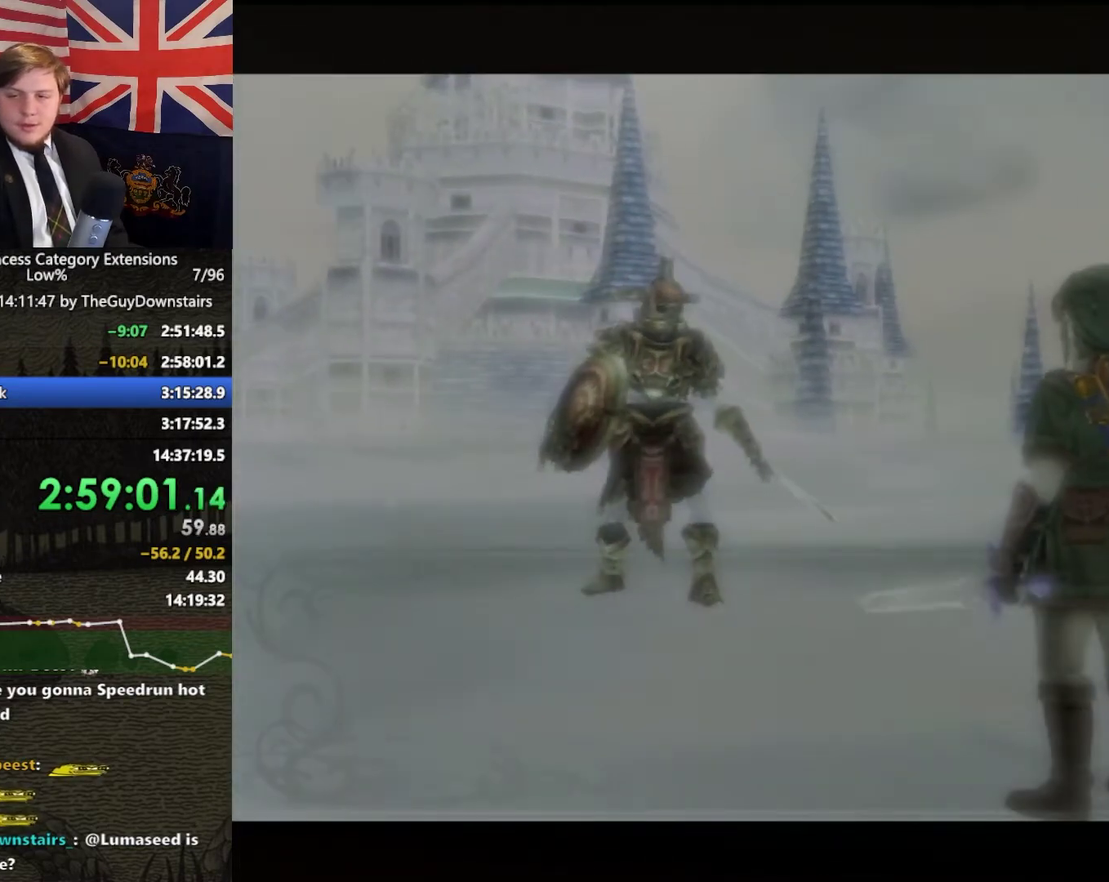
{"buttons": ["B"], "left_stick": "center", "right_stick": "center", "events": [[267, "B", "down"], [333, "B", "up"], [400, "B", "down"]]}
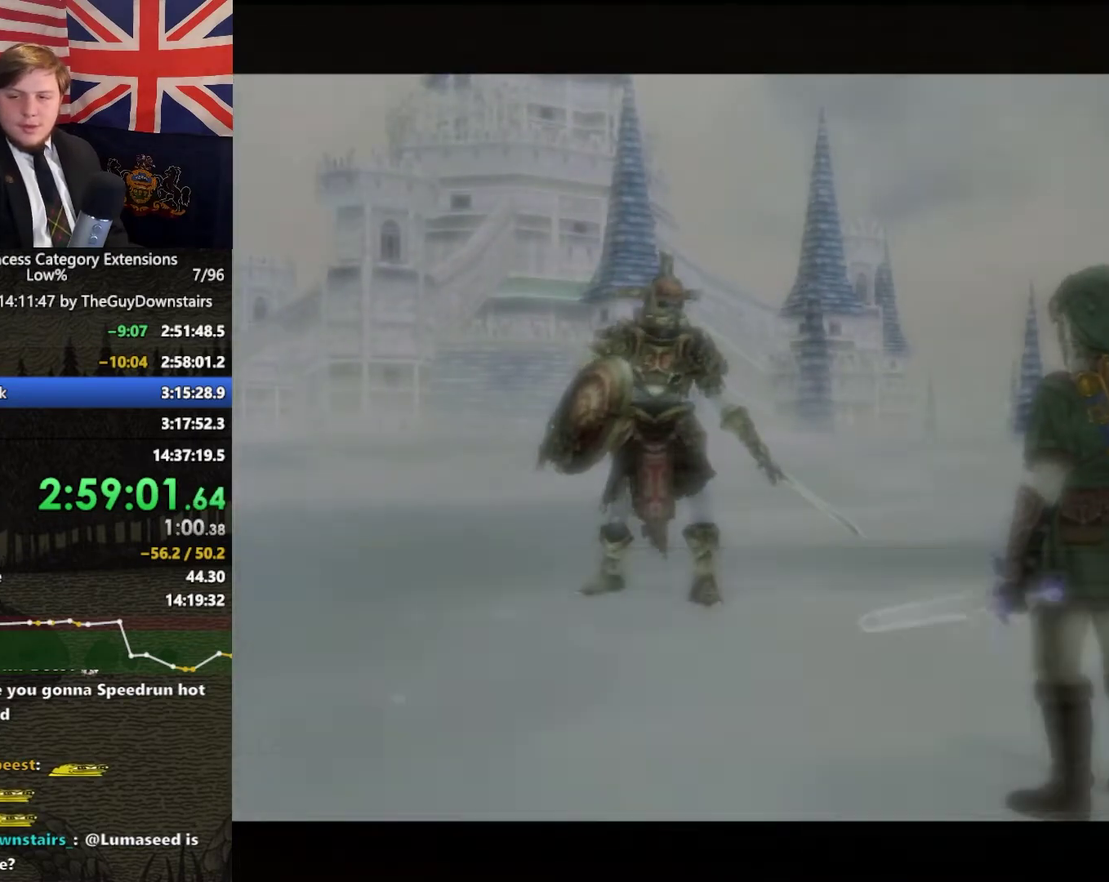
{"buttons": [], "left_stick": "center", "right_stick": "center", "events": [[100, "B", "up"]]}
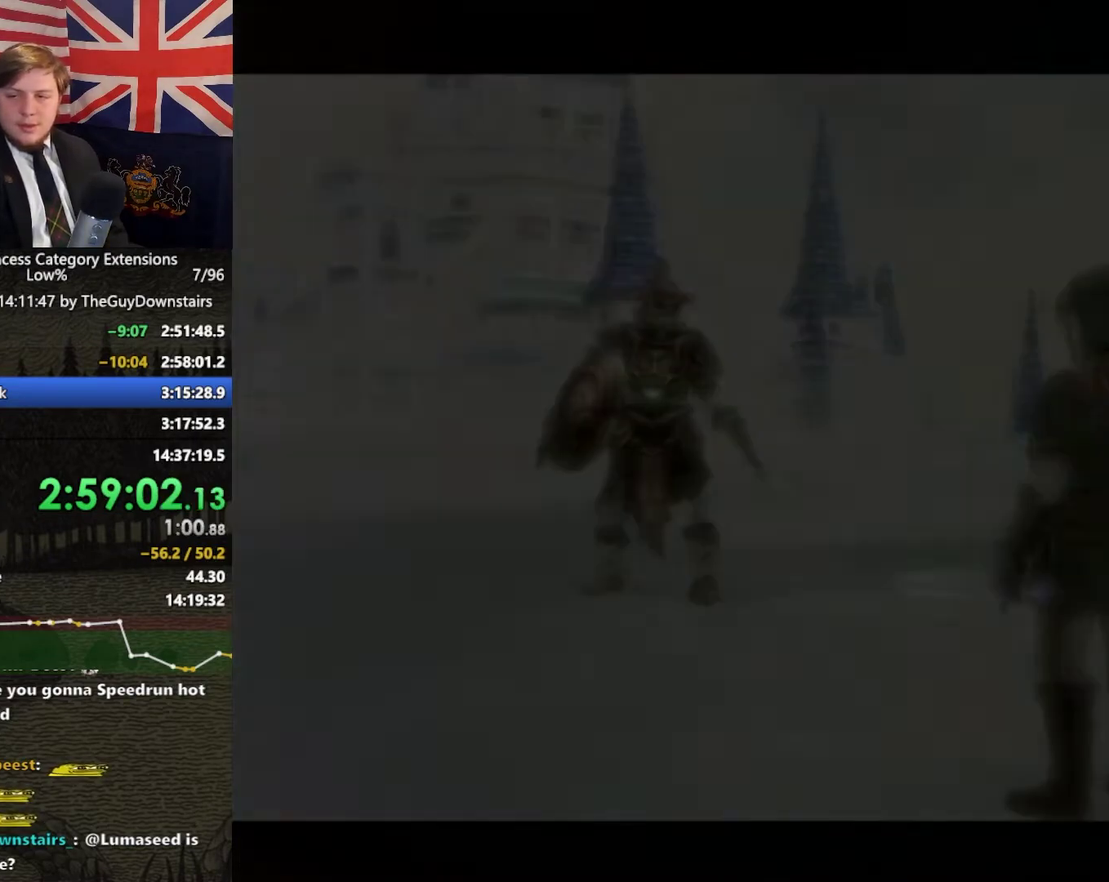
{"buttons": [], "left_stick": "center", "right_stick": "center", "events": []}
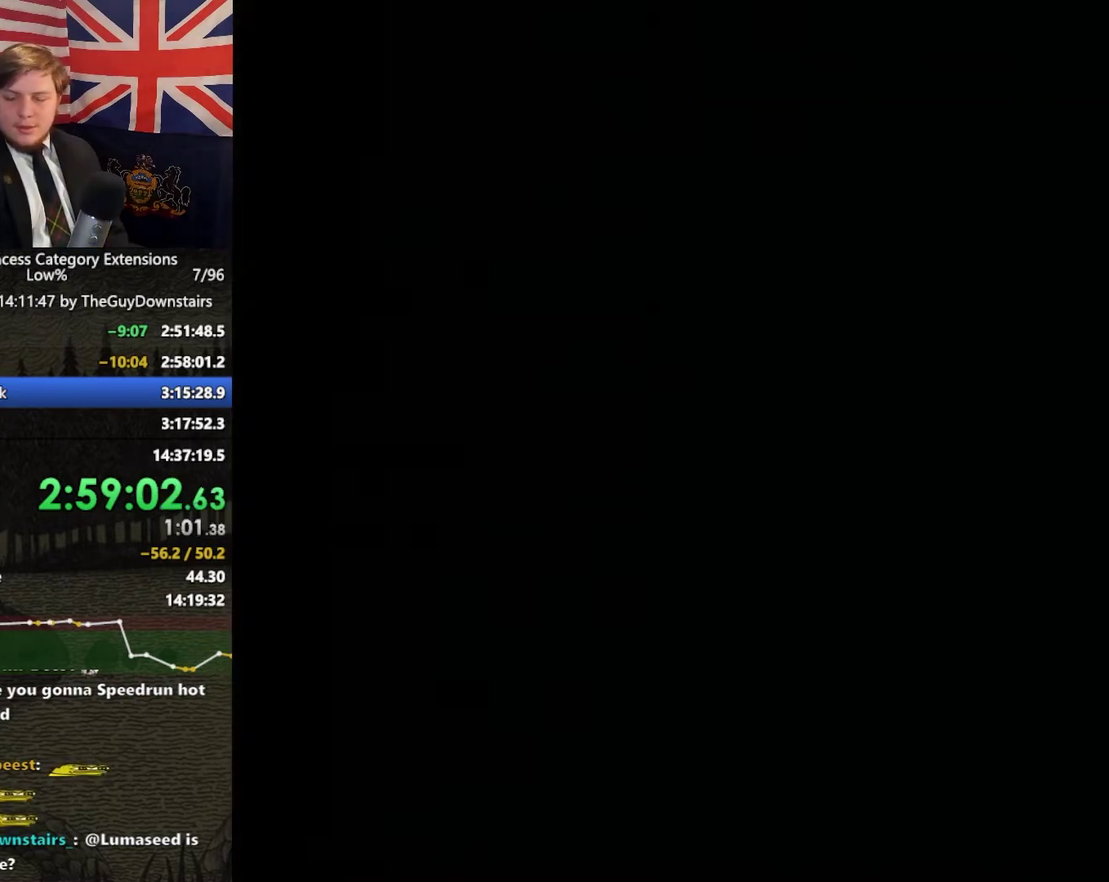
{"buttons": [], "left_stick": "center", "right_stick": "center", "events": []}
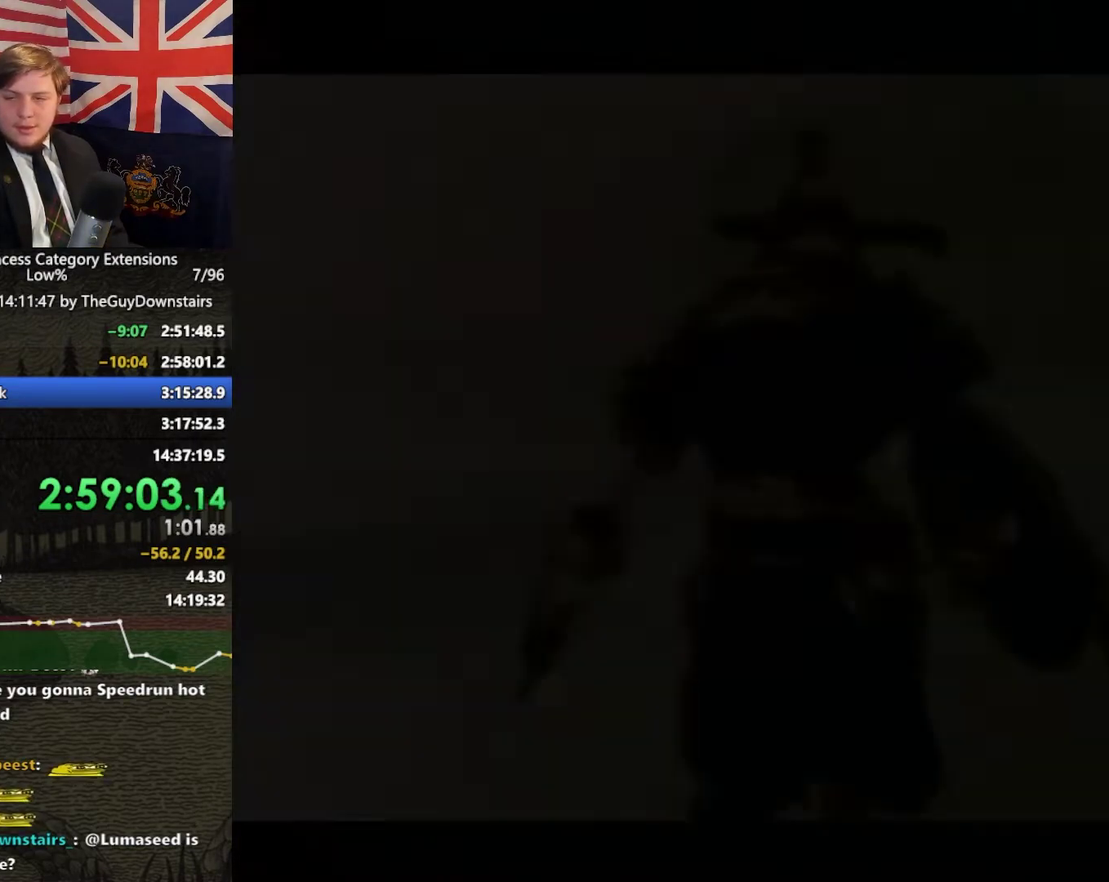
{"buttons": [], "left_stick": "center", "right_stick": "center", "events": []}
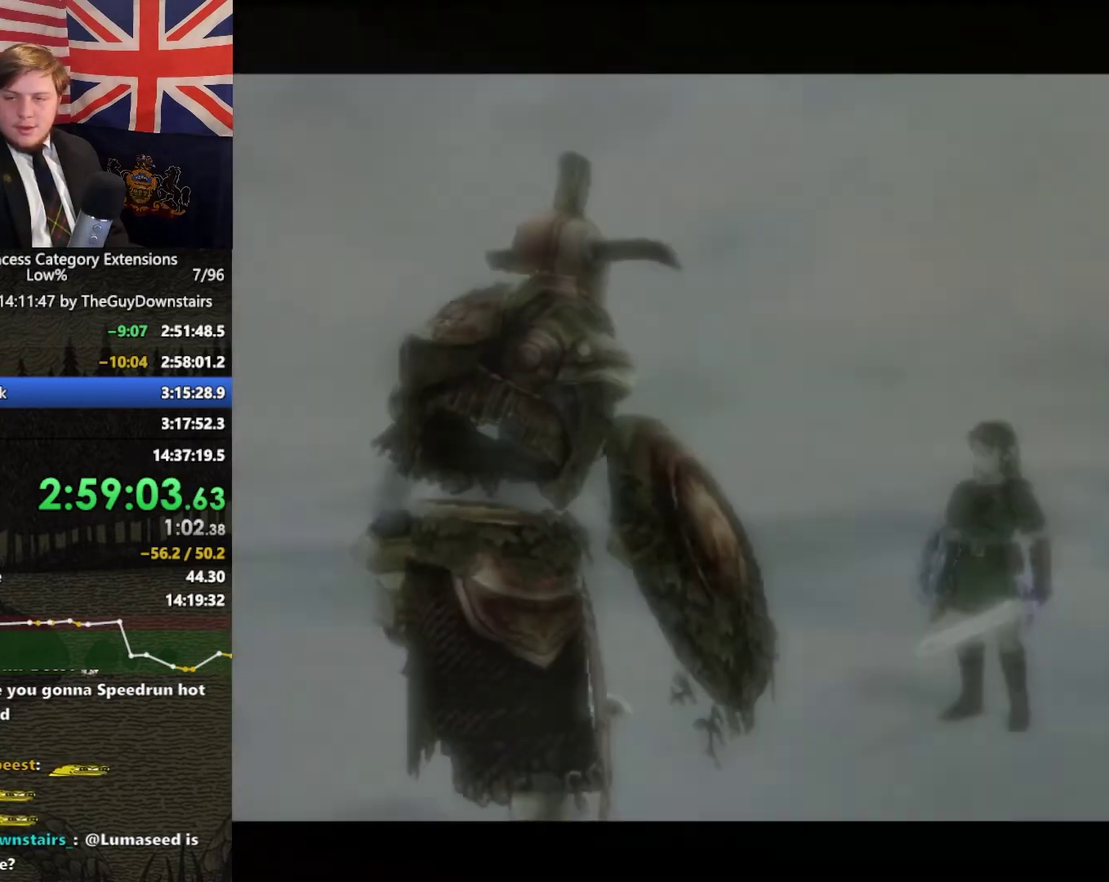
{"buttons": [], "left_stick": "center", "right_stick": "center", "events": []}
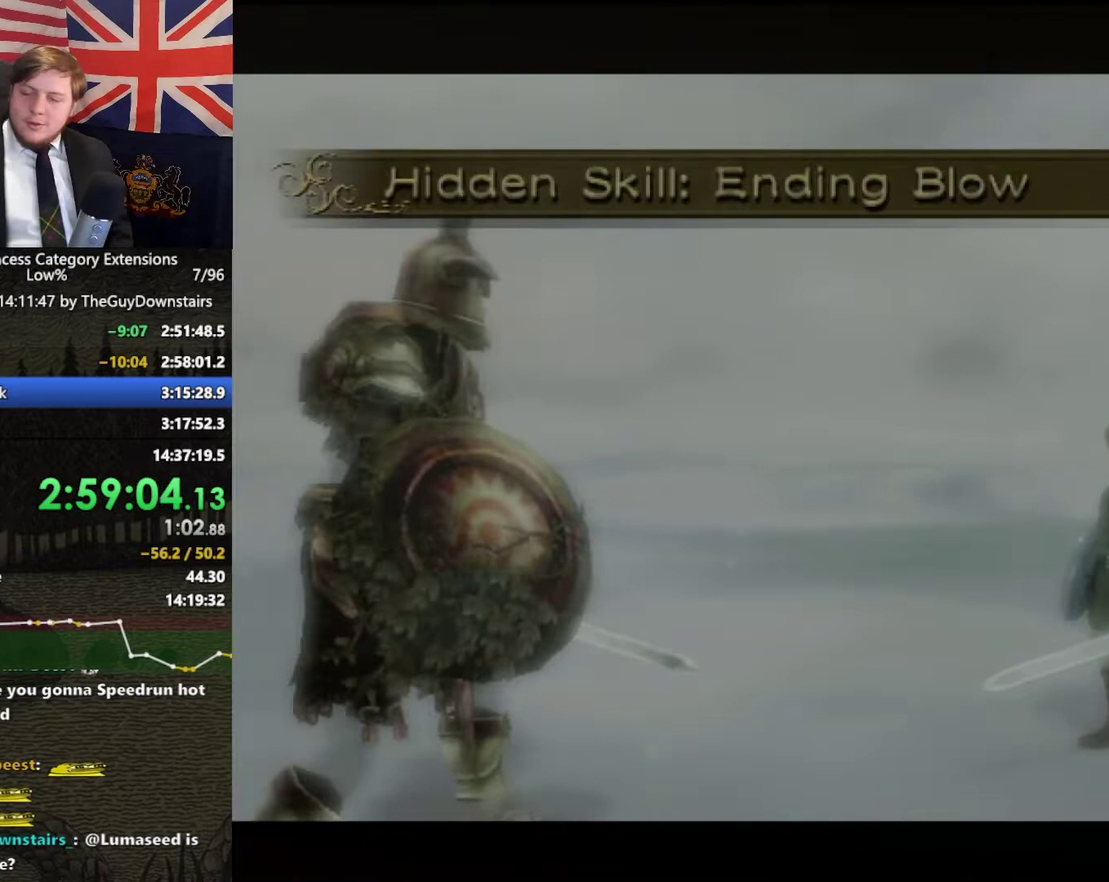
{"buttons": ["B"], "left_stick": "center", "right_stick": "center", "events": [[167, "B", "down"], [300, "B", "up"], [400, "A", "down"], [433, "B", "down"], [467, "A", "up"]]}
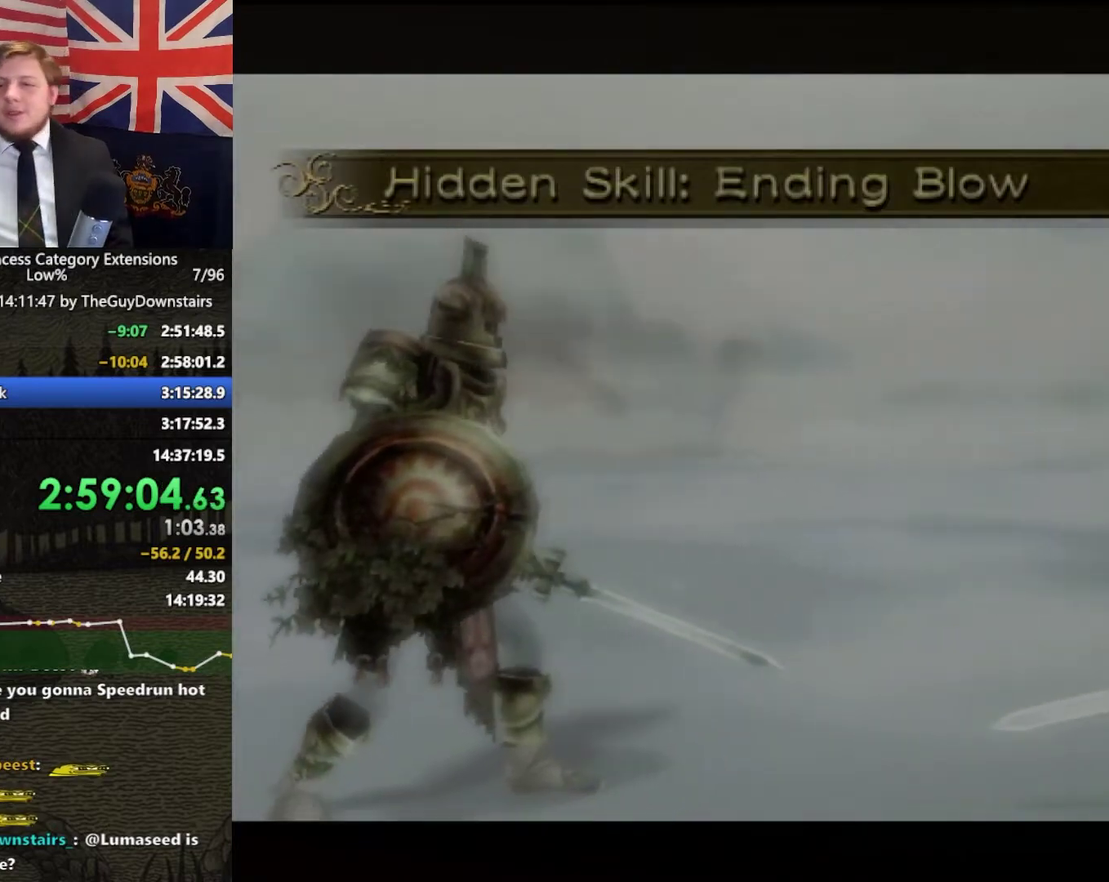
{"buttons": ["B"], "left_stick": "center", "right_stick": "center", "events": [[33, "B", "up"], [100, "A", "down"], [133, "B", "down"], [167, "A", "up"], [267, "B", "up"], [400, "A", "down"], [433, "B", "down"], [467, "A", "up"]]}
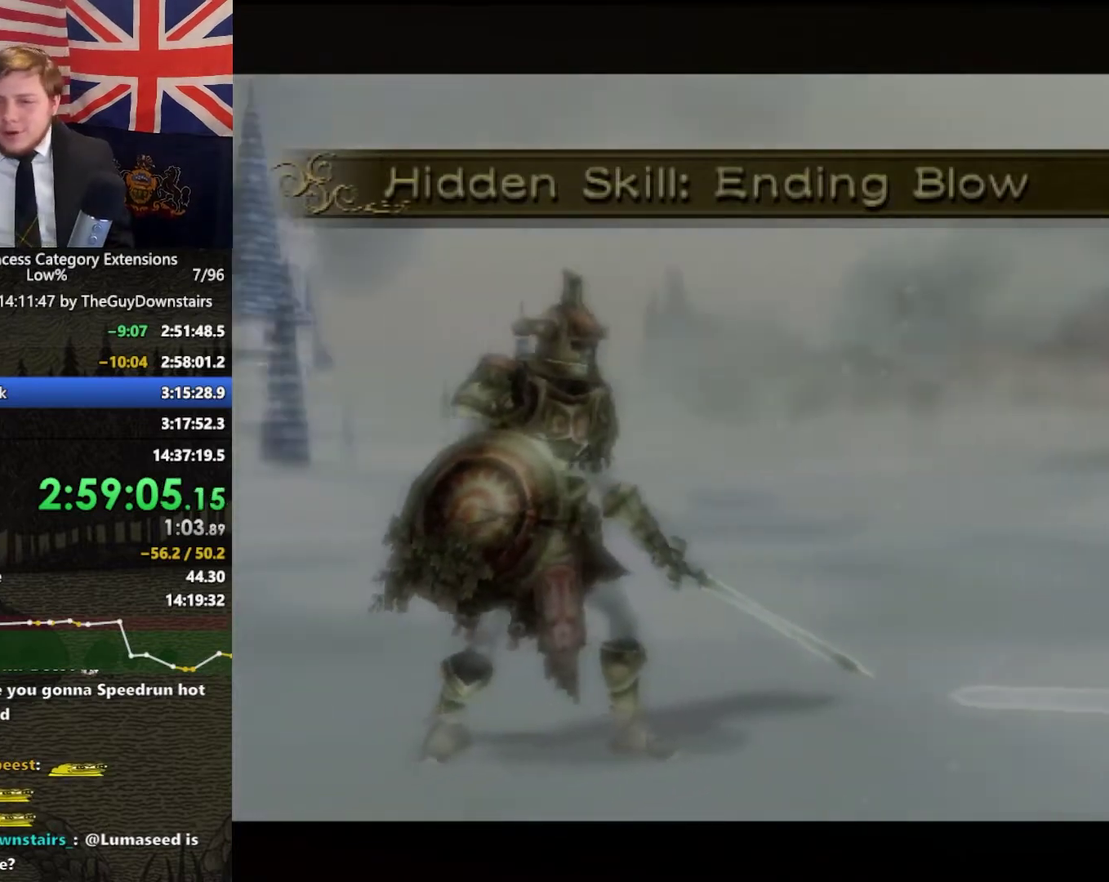
{"buttons": ["B"], "left_stick": "center", "right_stick": "center", "events": [[33, "B", "up"], [133, "A", "down"], [167, "B", "down"], [200, "A", "up"], [300, "B", "up"], [433, "A", "down"], [467, "B", "down"], [500, "A", "up"]]}
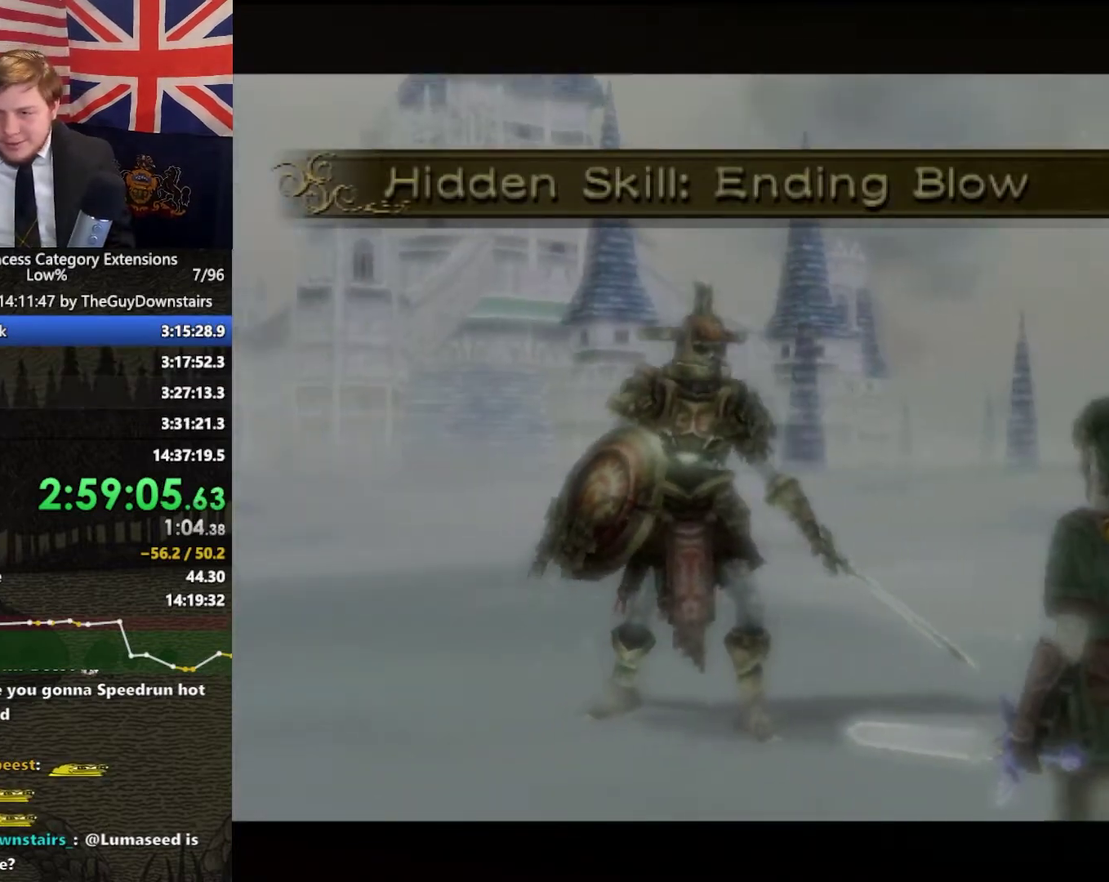
{"buttons": ["B"], "left_stick": "center", "right_stick": "center", "events": [[100, "B", "up"], [200, "A", "down"], [200, "B", "down"], [267, "A", "up"], [367, "B", "up"], [500, "B", "down"]]}
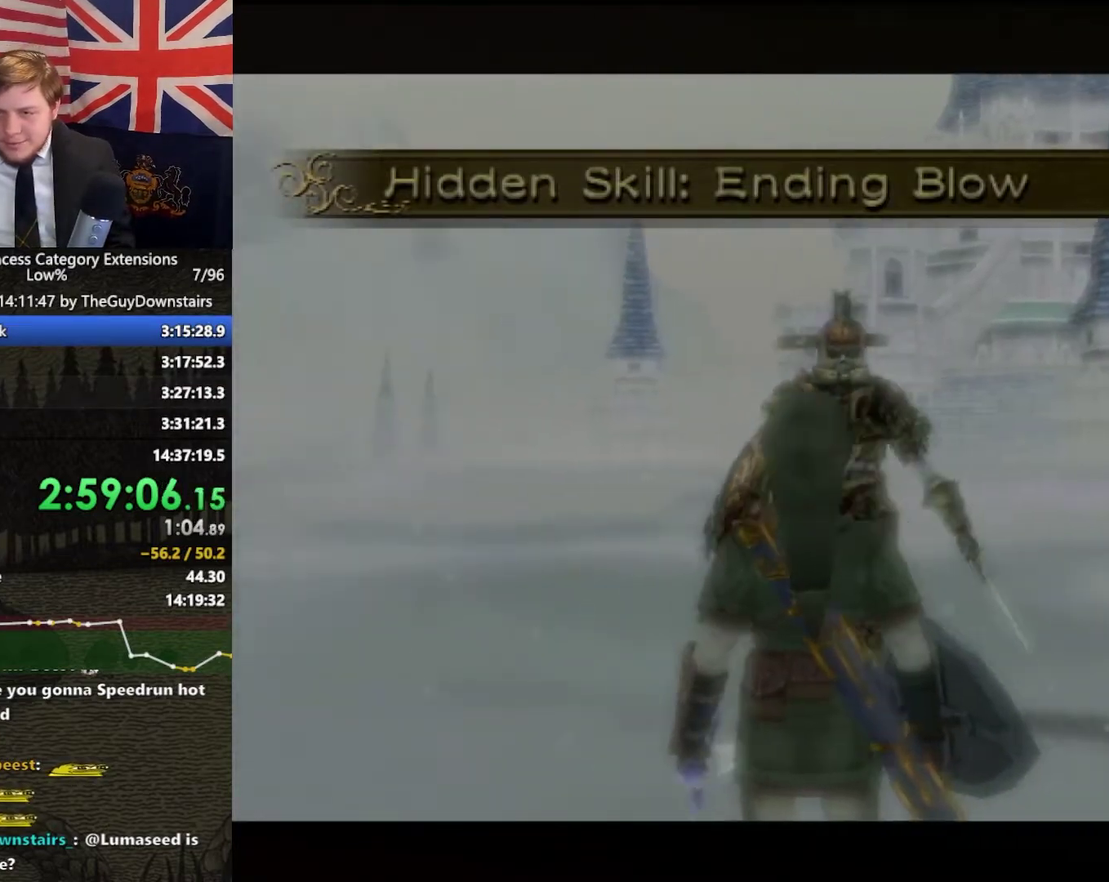
{"buttons": ["B"], "left_stick": "center", "right_stick": "center", "events": [[100, "B", "up"], [167, "B", "down"], [300, "B", "up"], [367, "A", "down"], [400, "B", "down"], [433, "A", "up"]]}
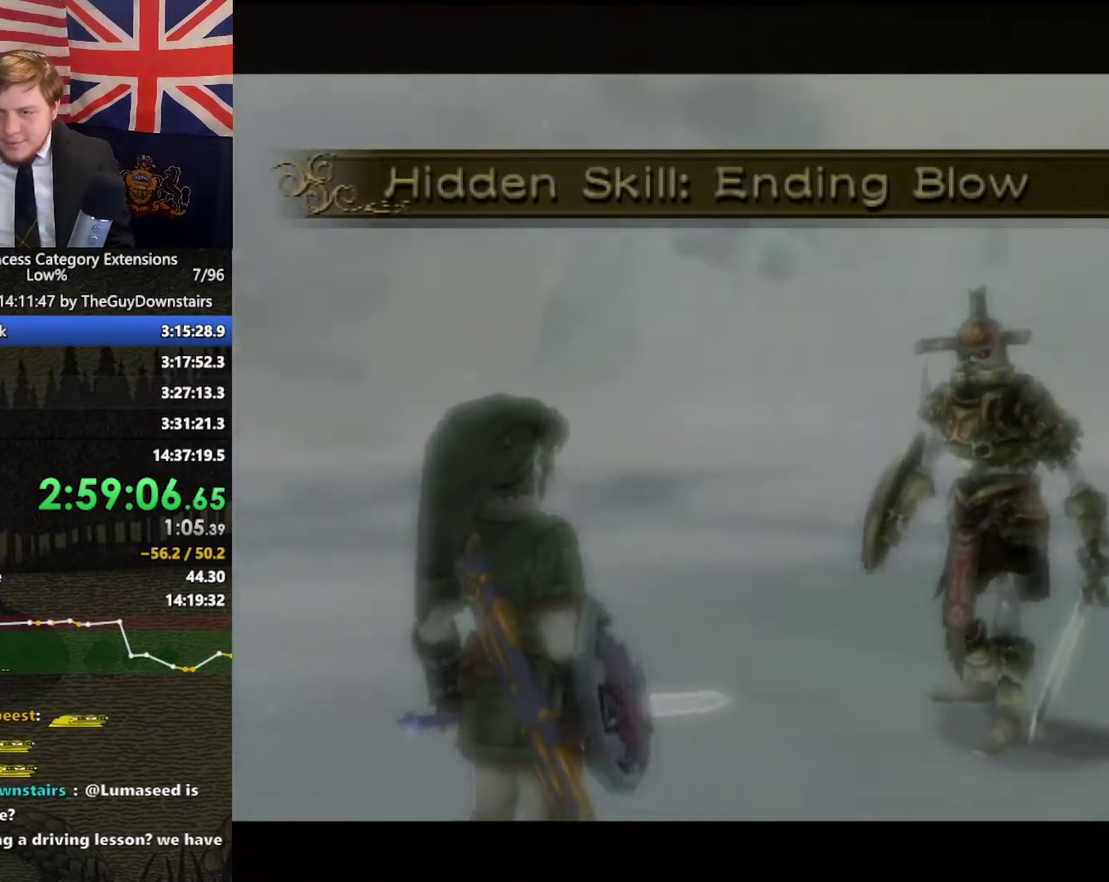
{"buttons": ["B"], "left_stick": "center", "right_stick": "center", "events": [[33, "B", "up"], [100, "A", "down"], [133, "B", "down"], [167, "A", "up"], [267, "B", "up"], [400, "A", "down"], [433, "B", "down"], [467, "A", "up"]]}
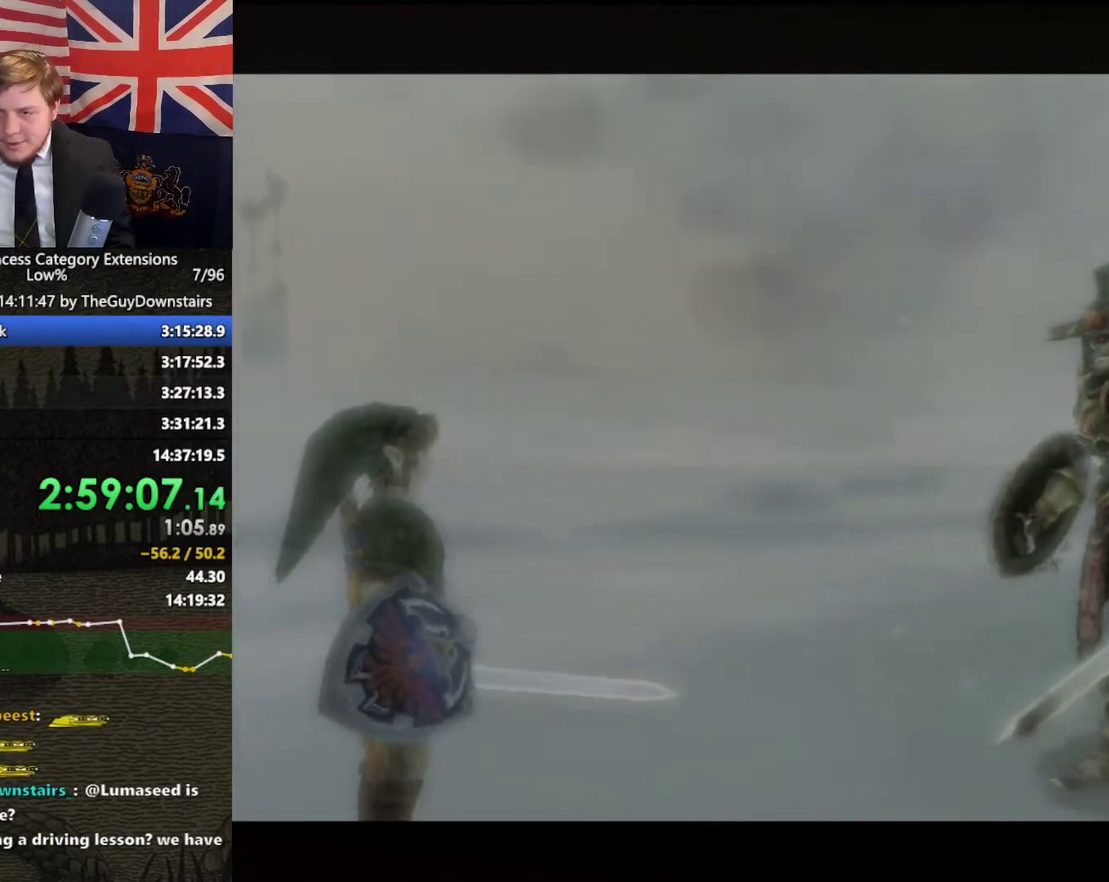
{"buttons": ["A"], "left_stick": "center", "right_stick": "center", "events": [[67, "B", "up"], [133, "A", "down"], [167, "B", "down"], [200, "A", "up"], [267, "B", "up"], [333, "A", "down"], [367, "B", "down"], [400, "A", "up"], [467, "B", "up"], [500, "A", "down"]]}
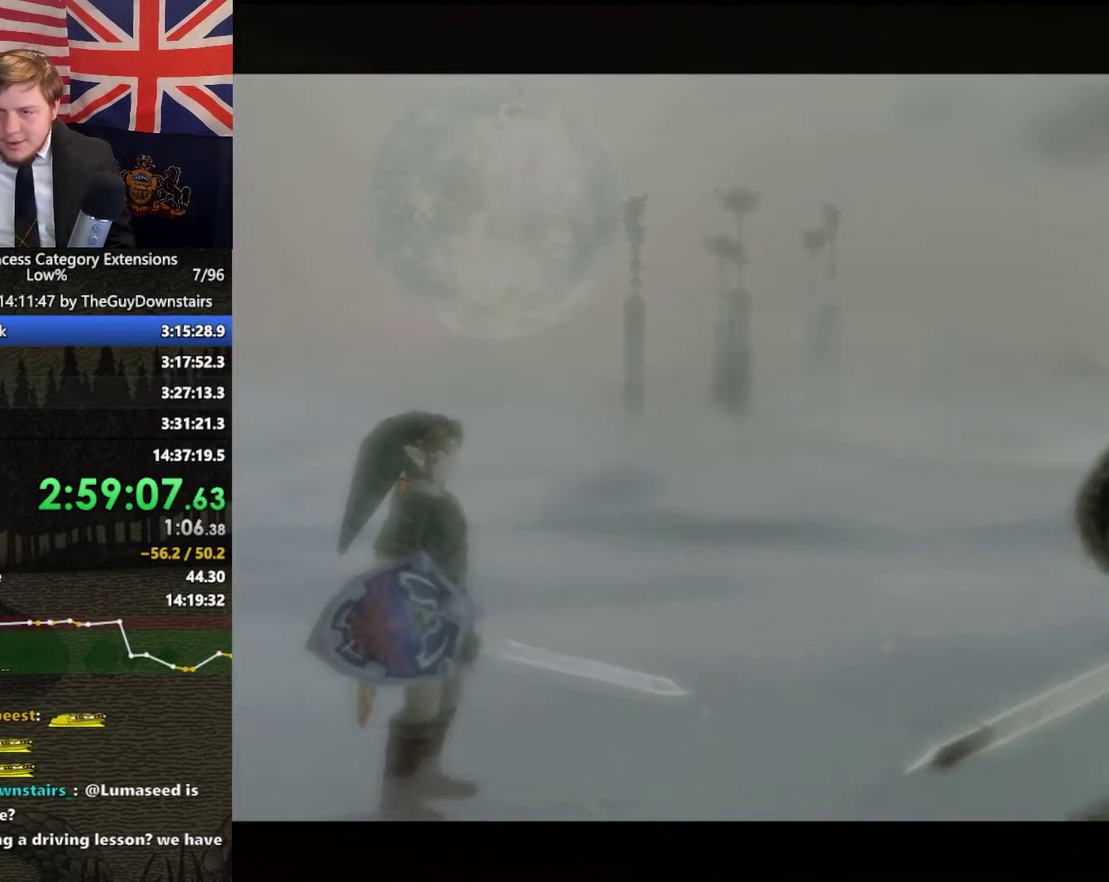
{"buttons": ["B"], "left_stick": "center", "right_stick": "center", "events": [[33, "B", "down"], [67, "A", "up"], [133, "B", "up"], [233, "B", "down"], [333, "B", "up"], [467, "B", "down"]]}
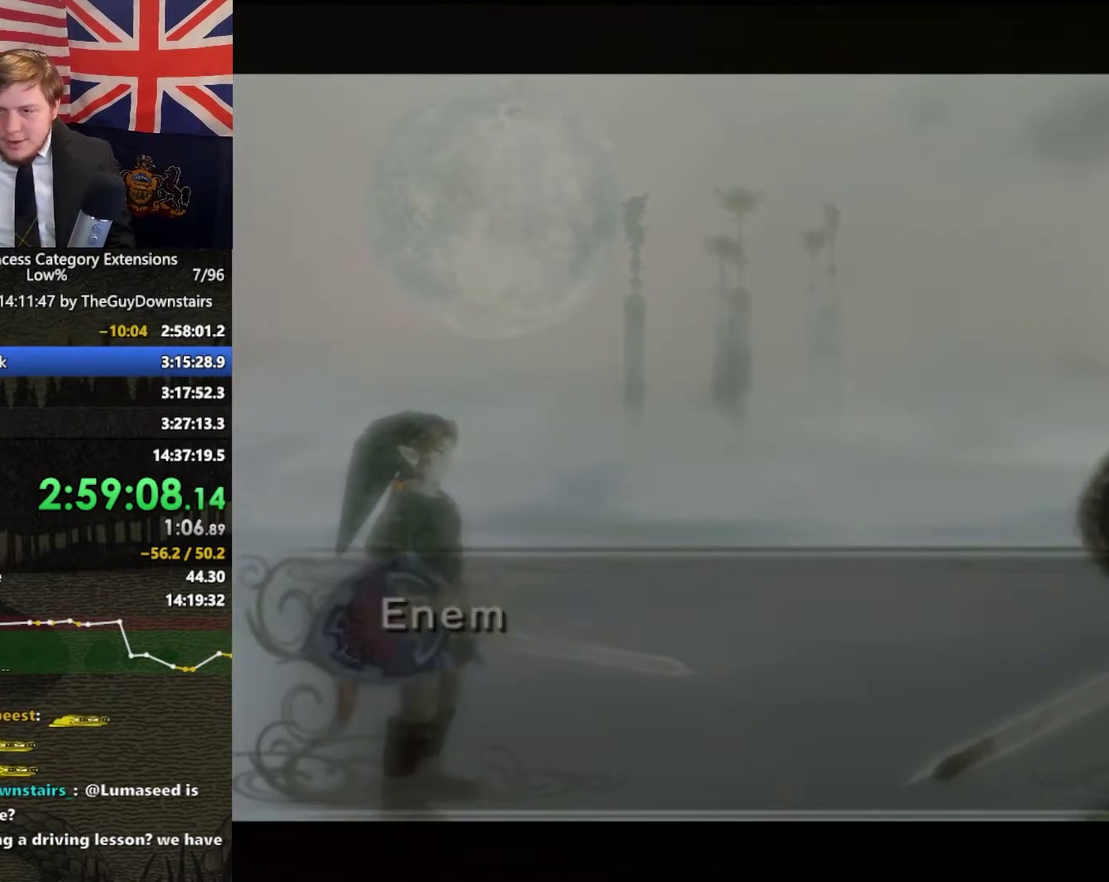
{"buttons": ["B"], "left_stick": "center", "right_stick": "center", "events": [[100, "B", "up"], [300, "B", "down"], [400, "A", "down"], [400, "B", "up"], [467, "A", "up"], [467, "B", "down"]]}
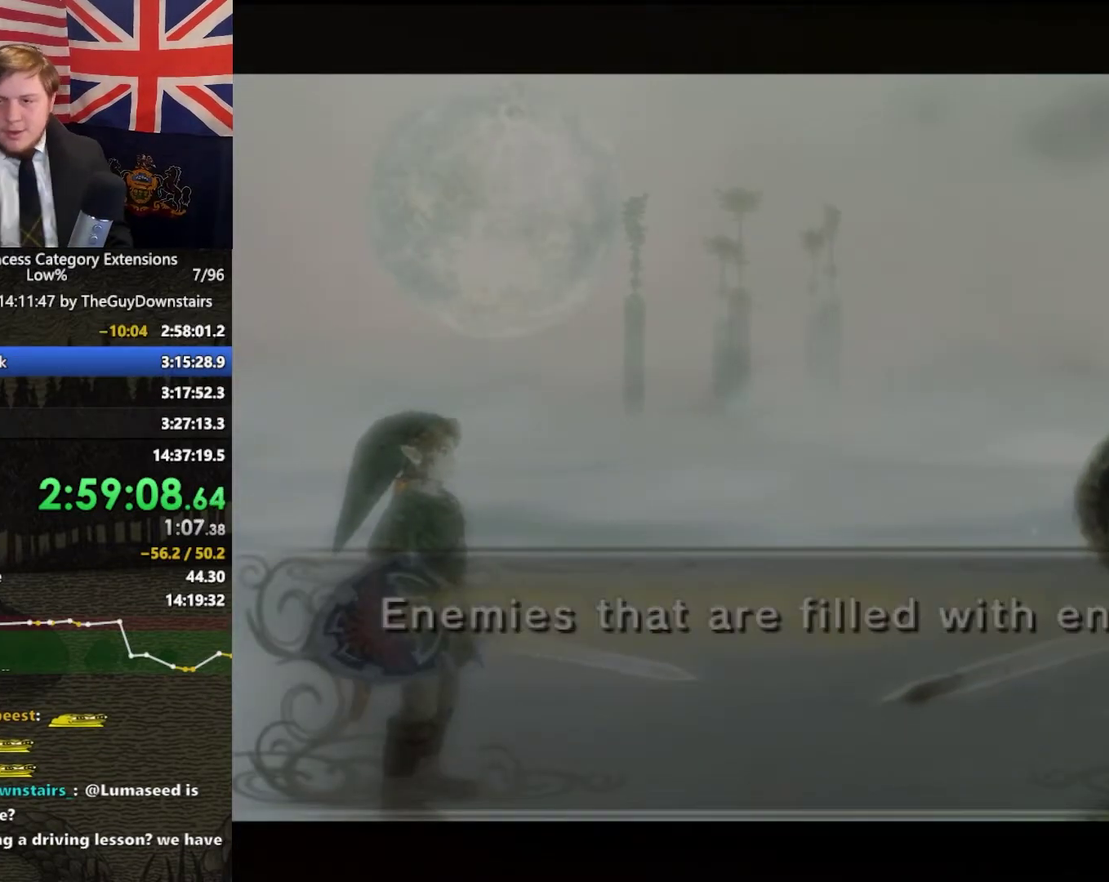
{"buttons": ["A", "B"], "left_stick": "center", "right_stick": "center", "events": [[167, "A", "down"], [167, "B", "up"], [233, "A", "up"], [300, "A", "down"], [367, "A", "up"], [500, "A", "down"], [500, "B", "down"]]}
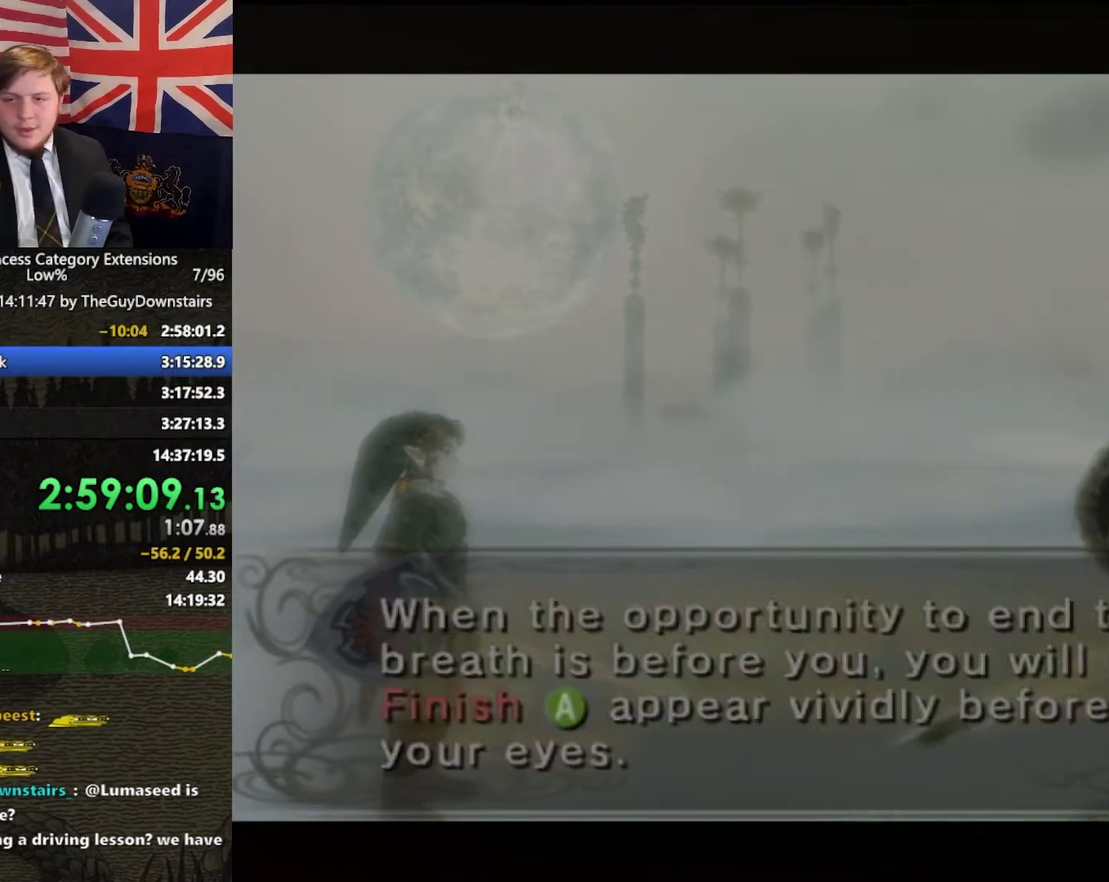
{"buttons": ["A"], "left_stick": "center", "right_stick": "center", "events": [[167, "B", "up"], [233, "A", "up"], [300, "A", "down"], [300, "B", "down"], [400, "A", "up"], [467, "A", "down"], [467, "B", "up"]]}
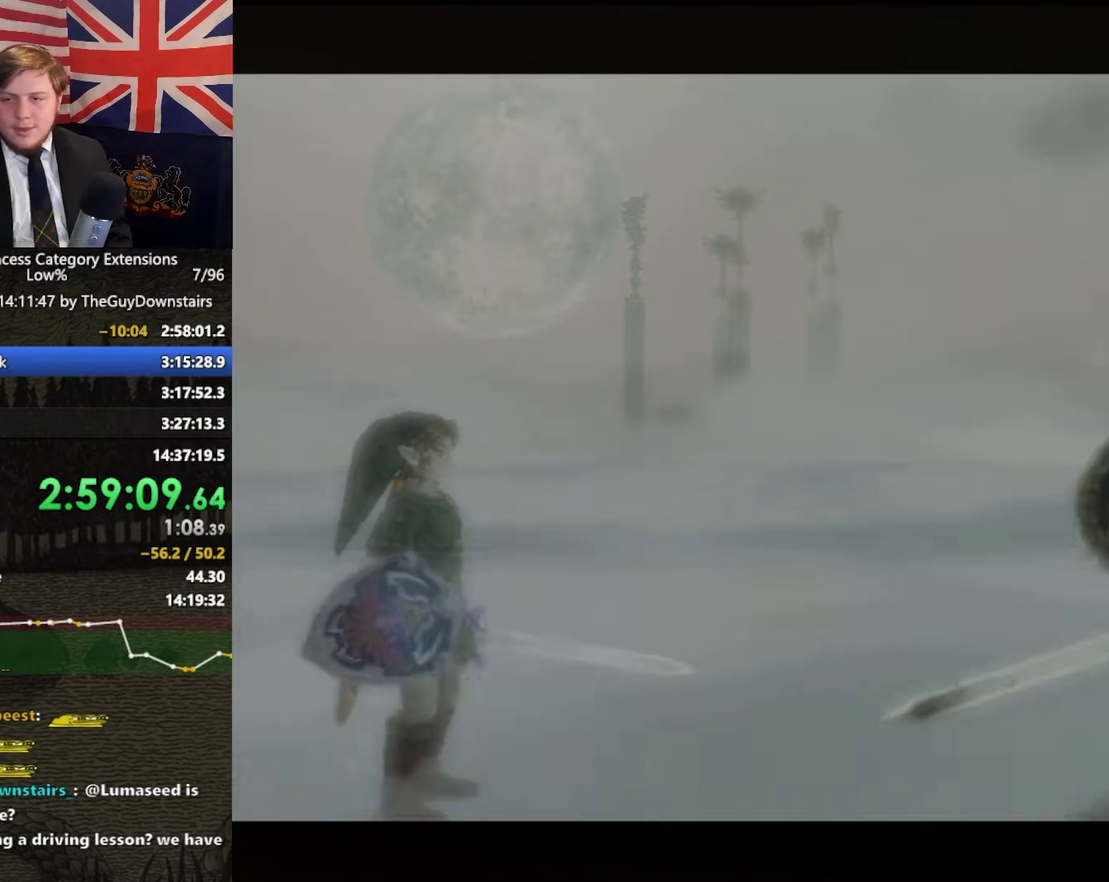
{"buttons": [], "left_stick": "center", "right_stick": "center", "events": [[33, "A", "up"], [33, "B", "down"], [133, "B", "up"]]}
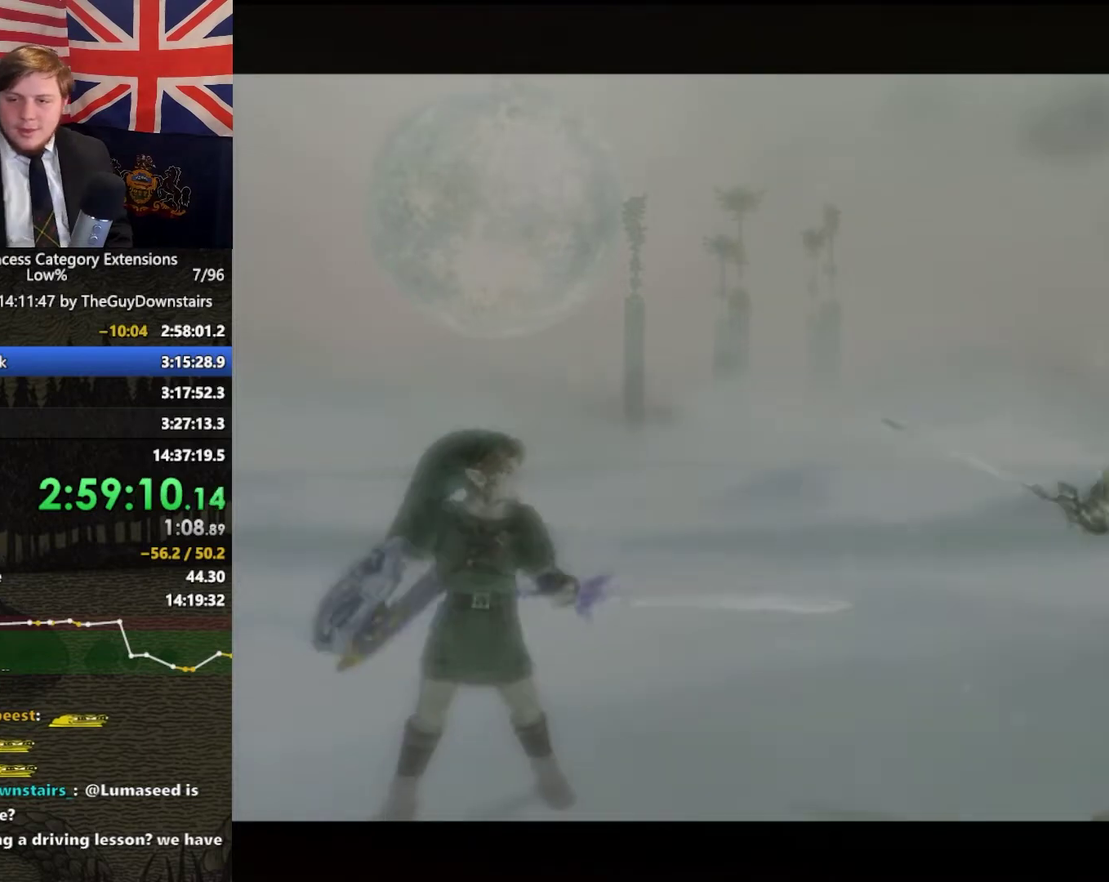
{"buttons": [], "left_stick": "center", "right_stick": "center", "events": []}
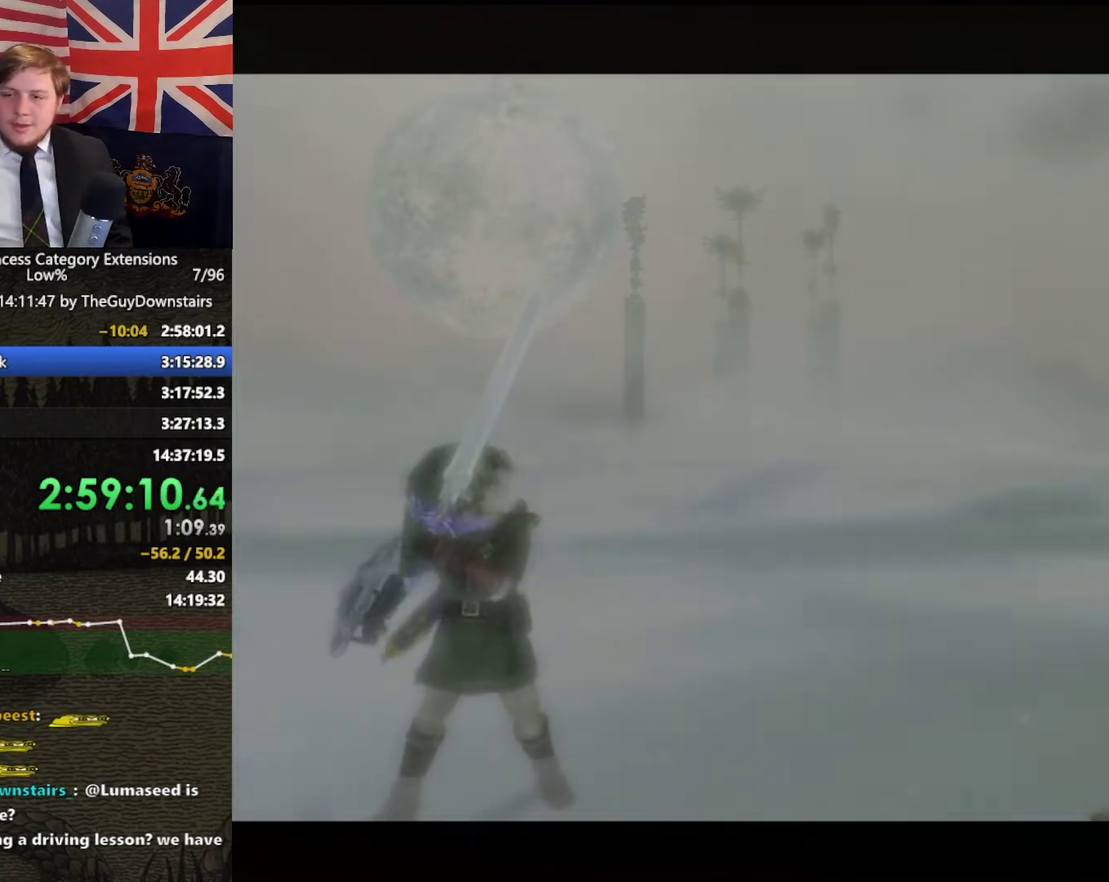
{"buttons": [], "left_stick": "center", "right_stick": "left"}
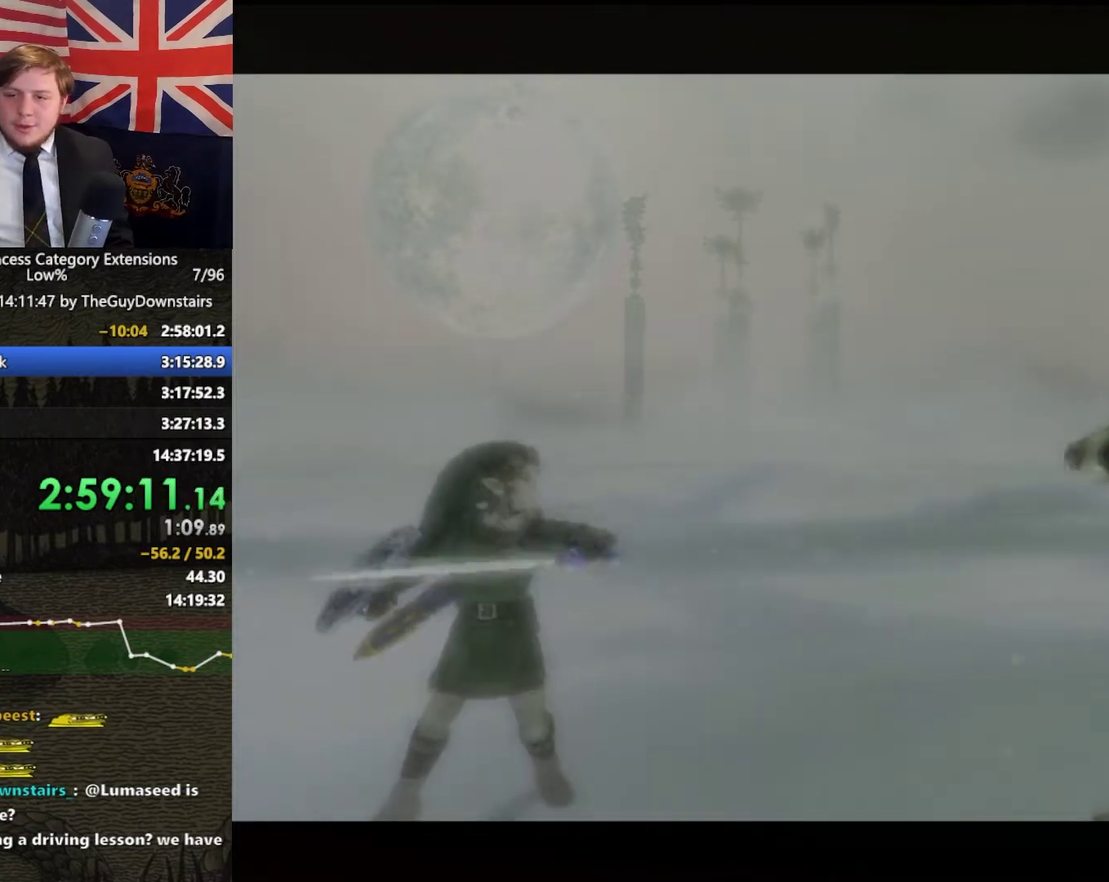
{"buttons": [], "left_stick": "center", "right_stick": "center"}